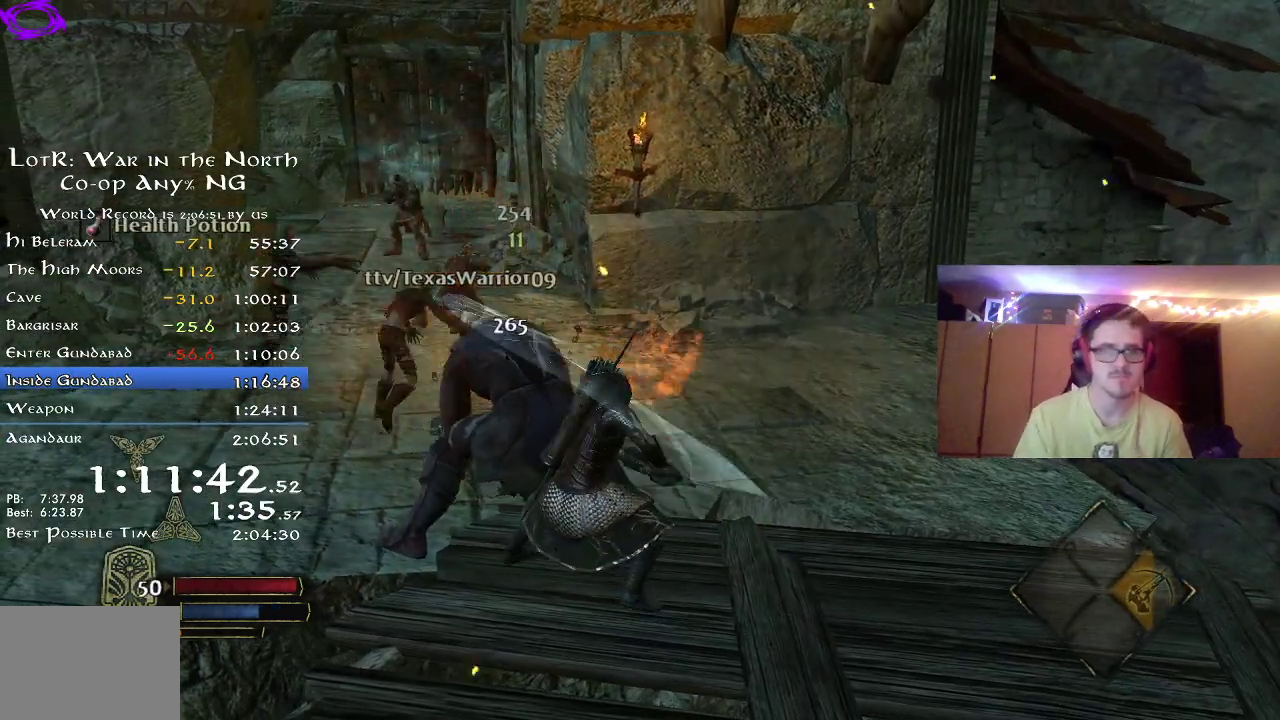
Gameplay with a controller (Xbox layout); each line is a JSON object with the inputs held at the frame after it (dt_ms = milliseconds from this image to that frame). "button_events" lists button changes between this image and that frame as [ms after this image, input, new state], when the widget could be followed in between (sticks are given only as held states). Not read: R1.
{"dt_ms": 500, "buttons": ["X"], "left_stick": "center", "right_stick": "center", "button_events": [[67, "X", "down"], [183, "X", "up"], [250, "X", "down"], [350, "X", "up"], [417, "X", "down"]]}
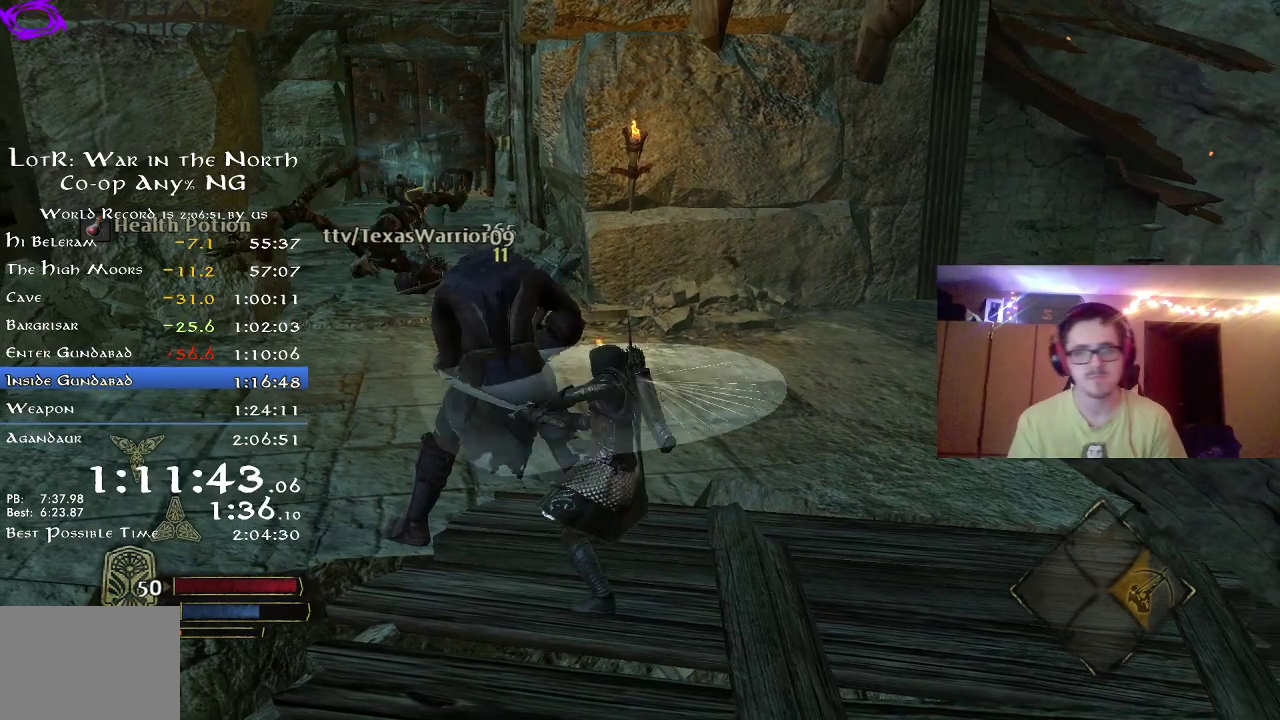
{"dt_ms": 500, "buttons": ["X"], "left_stick": "center", "right_stick": "center", "button_events": [[33, "X", "up"], [100, "X", "down"], [200, "X", "up"], [283, "X", "down"], [383, "X", "up"], [467, "X", "down"]]}
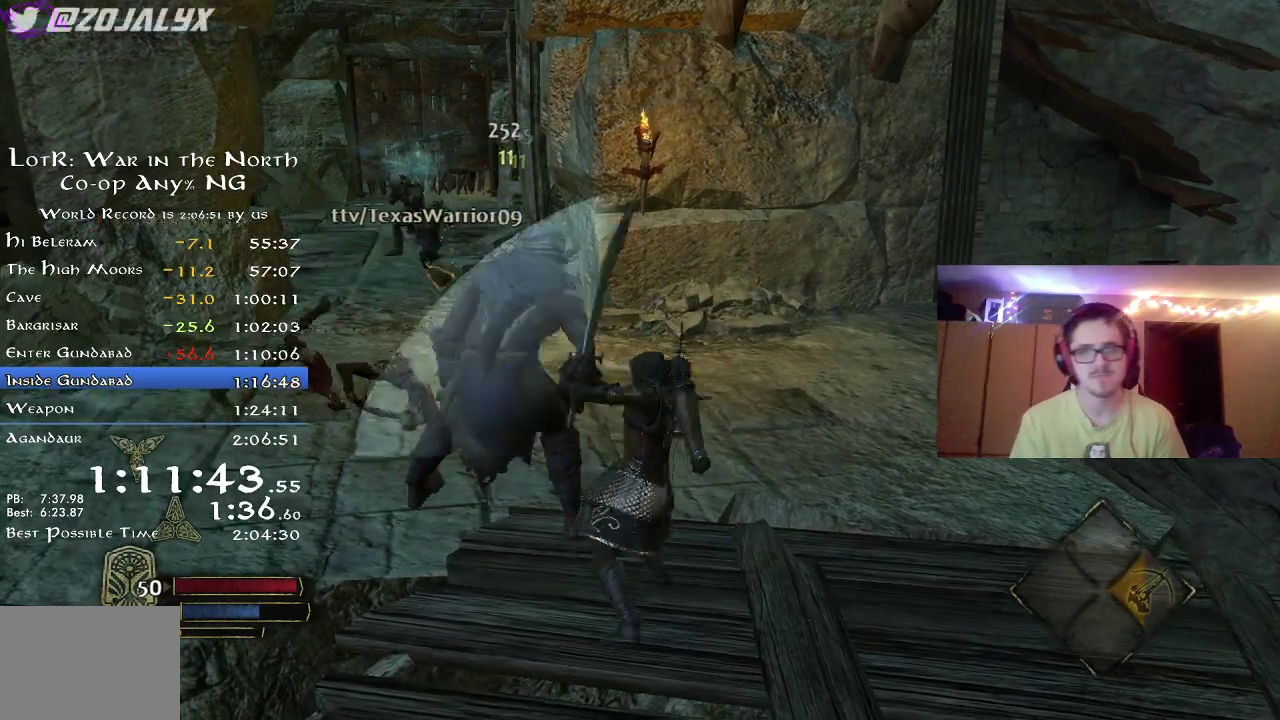
{"dt_ms": 300, "buttons": [], "left_stick": "center", "right_stick": "center", "button_events": [[67, "X", "up"], [133, "X", "down"], [250, "X", "up"]]}
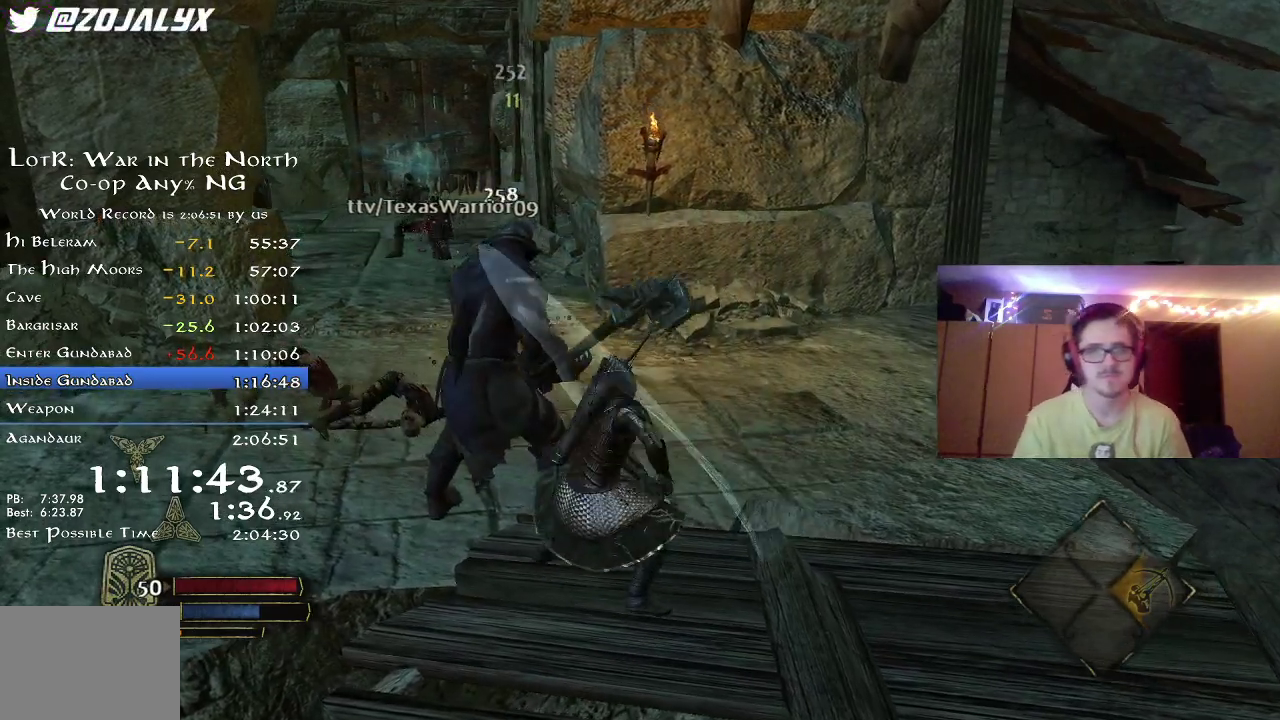
{"dt_ms": 800, "buttons": ["X"], "left_stick": "center", "right_stick": "center", "button_events": [[33, "X", "down"], [117, "X", "up"], [200, "X", "down"], [283, "X", "up"], [350, "X", "down"], [467, "X", "up"], [550, "X", "down"], [650, "X", "up"], [717, "X", "down"]]}
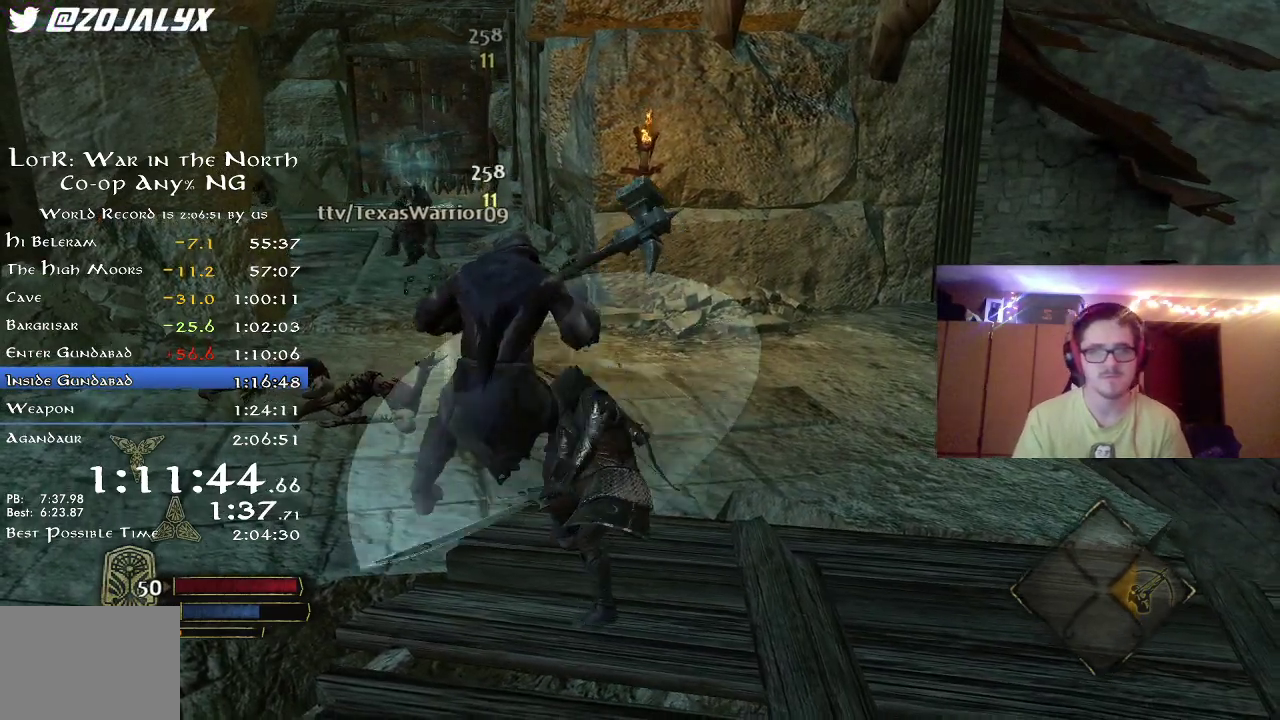
{"dt_ms": 400, "buttons": [], "left_stick": "center", "right_stick": "center", "button_events": [[17, "X", "up"], [83, "X", "down"], [217, "X", "up"], [283, "X", "down"], [400, "X", "up"]]}
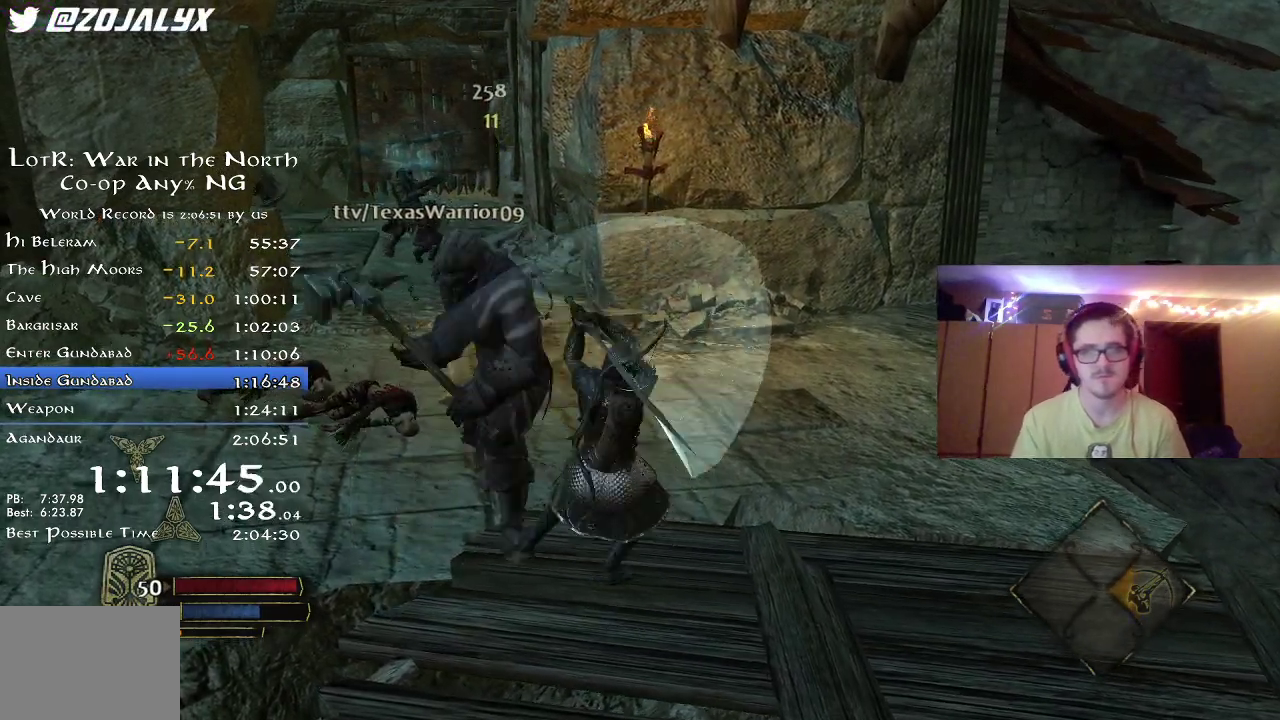
{"dt_ms": 500, "buttons": [], "left_stick": "center", "right_stick": "center", "button_events": [[50, "X", "down"], [167, "X", "up"], [233, "X", "down"], [333, "X", "up"], [417, "X", "down"], [483, "X", "up"]]}
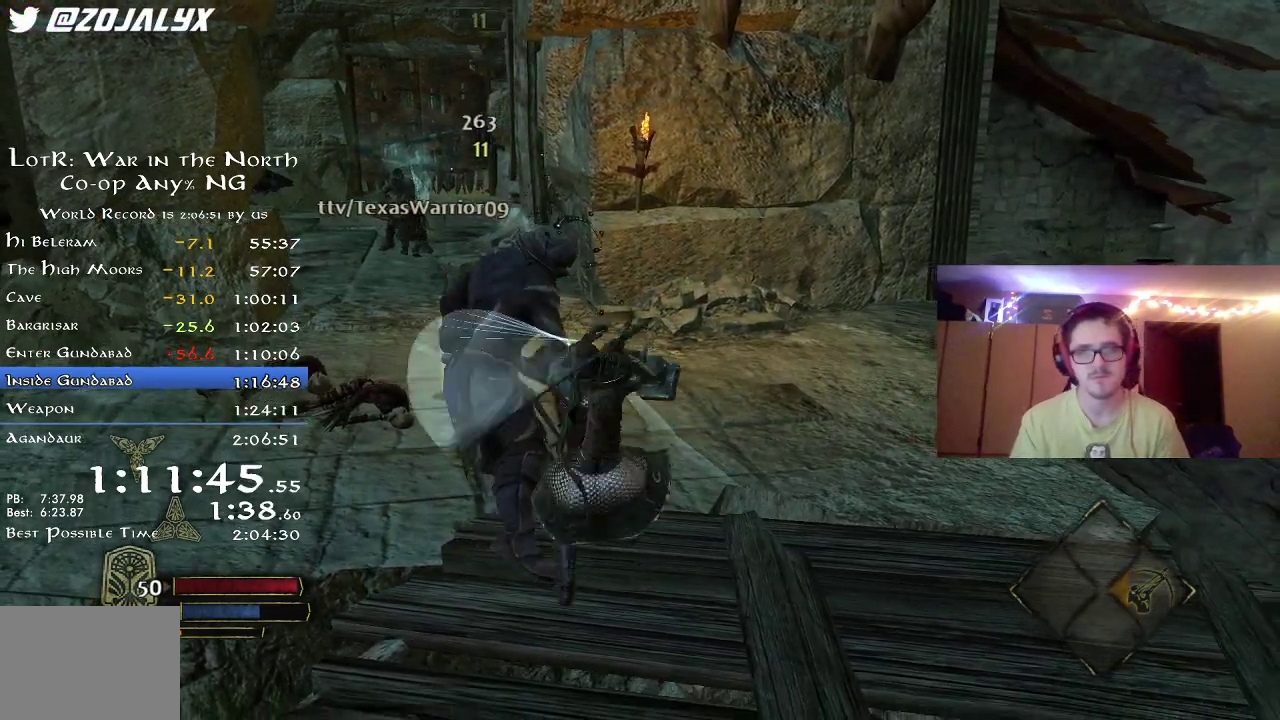
{"dt_ms": 500, "buttons": ["R2"], "left_stick": "up-left", "right_stick": "left", "button_events": [[117, "B", "down"], [183, "B", "up"], [250, "B", "down"], [317, "B", "up"], [433, "R2", "down"]]}
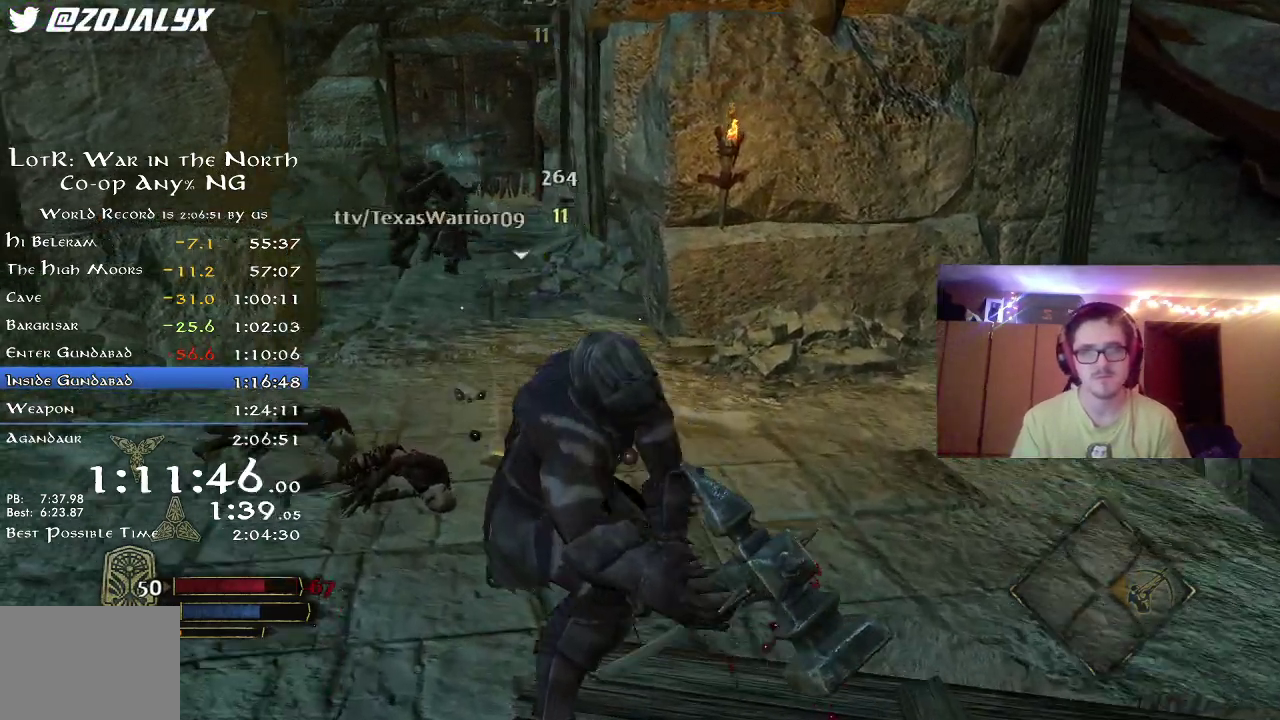
{"dt_ms": 300, "buttons": ["R2"], "left_stick": "down", "right_stick": "left", "button_events": []}
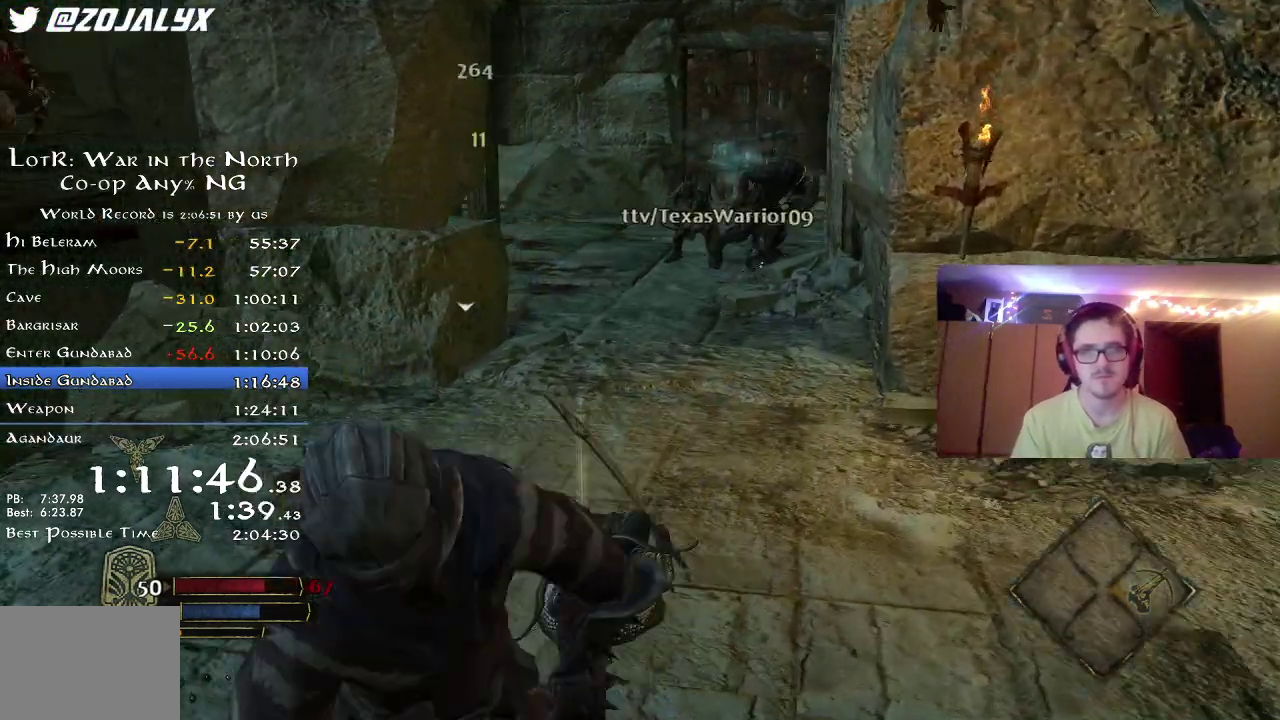
{"dt_ms": 800, "buttons": [], "left_stick": "left", "right_stick": "center", "button_events": [[500, "R2", "up"], [550, "Y", "down"], [650, "Y", "up"]]}
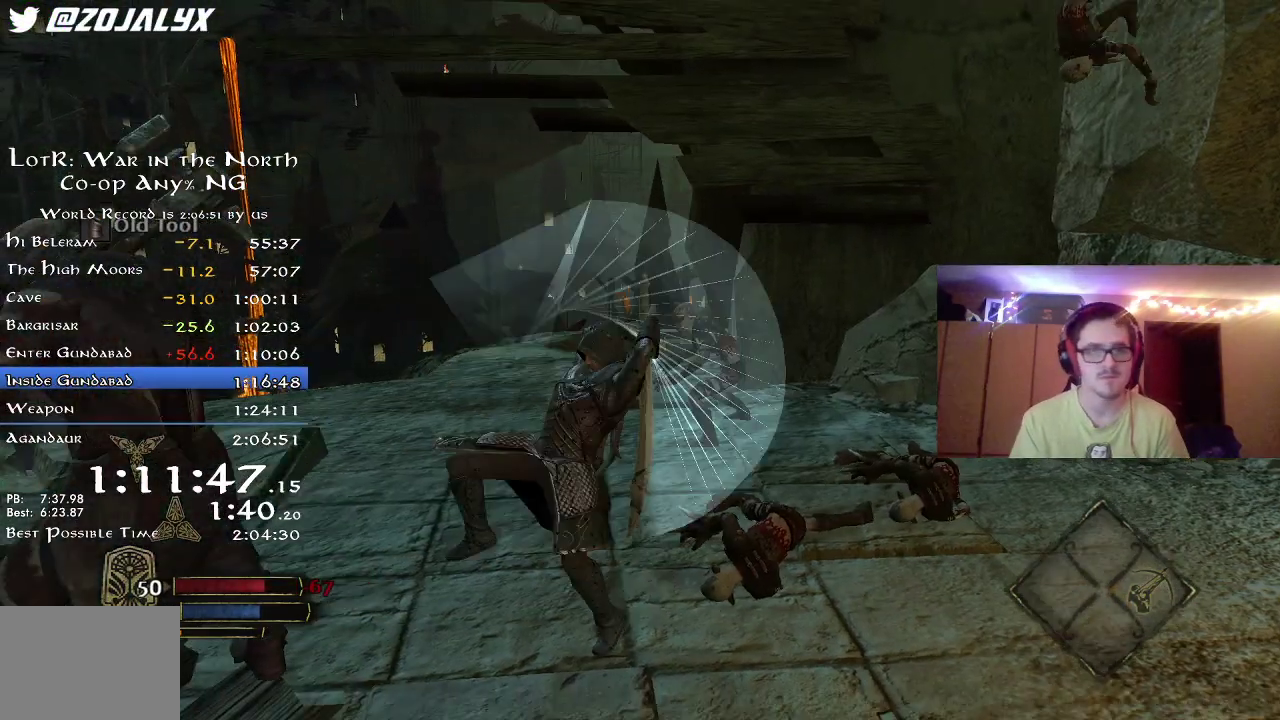
{"dt_ms": 400, "buttons": ["X"], "left_stick": "left", "right_stick": "center", "button_events": [[400, "X", "down"]]}
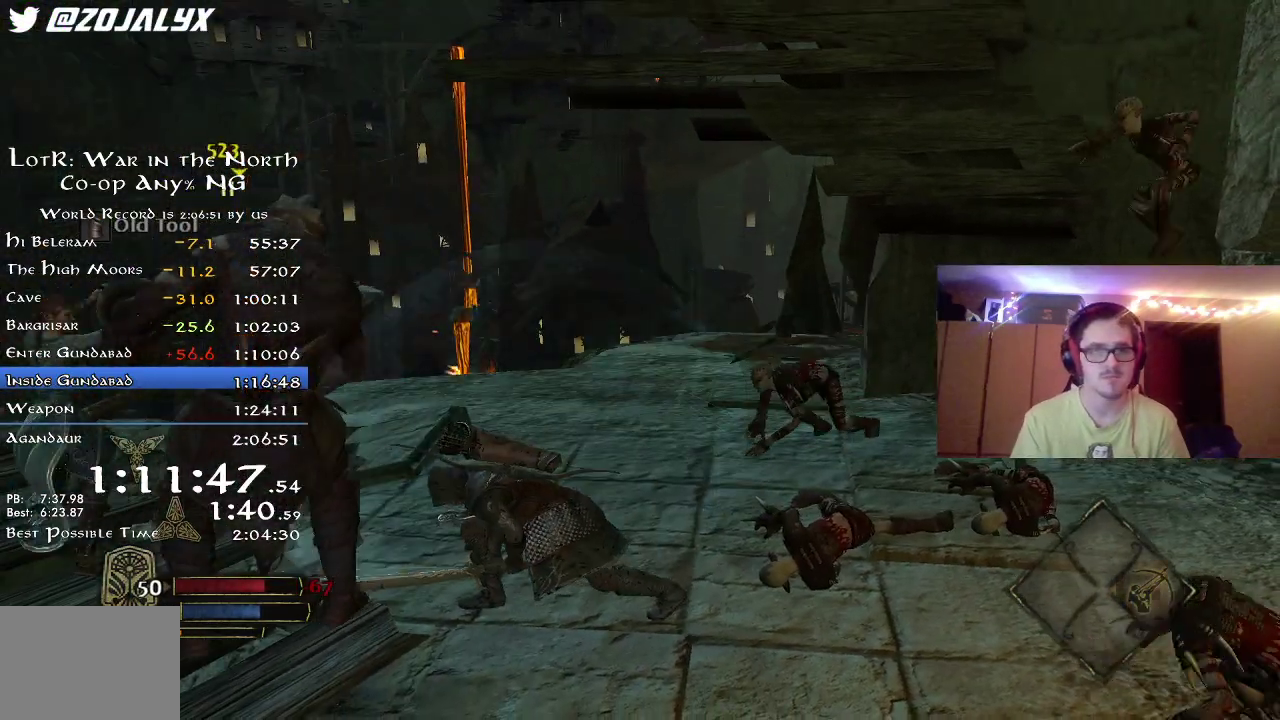
{"dt_ms": 300, "buttons": [], "left_stick": "left", "right_stick": "left", "button_events": [[117, "X", "up"], [217, "X", "down"], [267, "X", "up"]]}
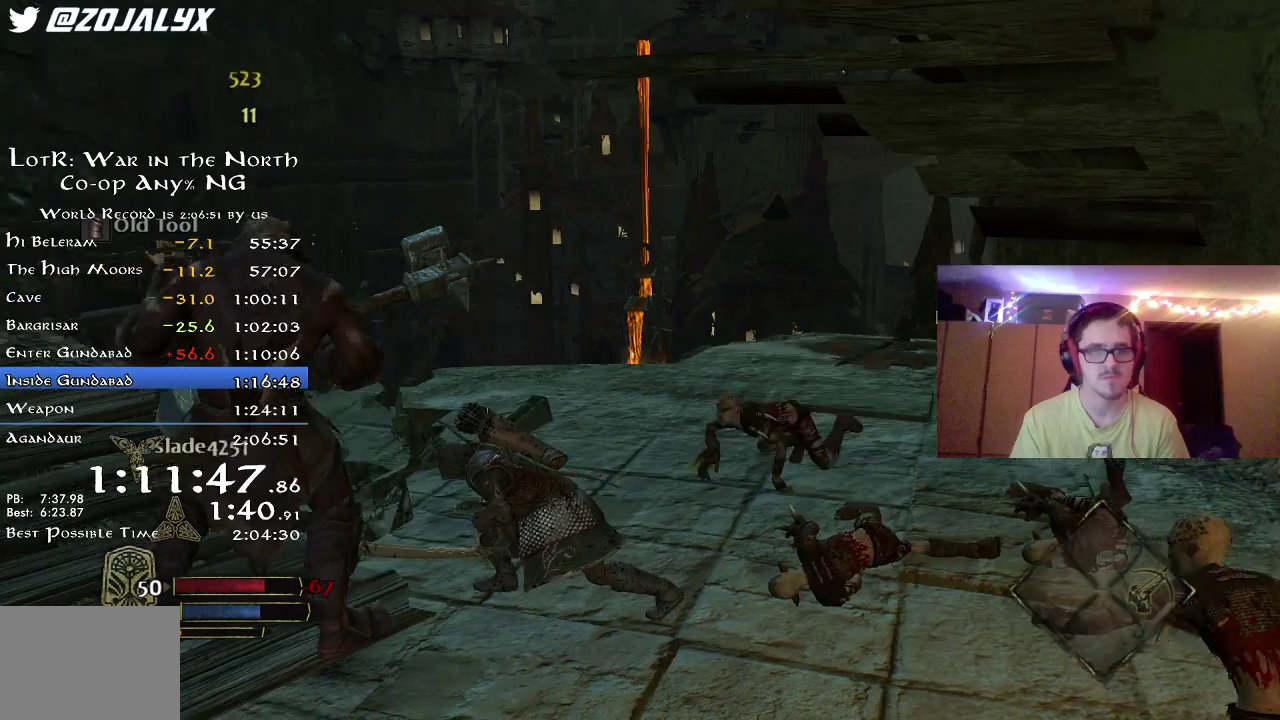
{"dt_ms": 800, "buttons": [], "left_stick": "down-left", "right_stick": "center", "button_events": [[50, "X", "down"], [117, "X", "up"], [333, "X", "down"], [450, "X", "up"], [517, "X", "down"], [617, "X", "up"], [700, "X", "down"], [767, "X", "up"]]}
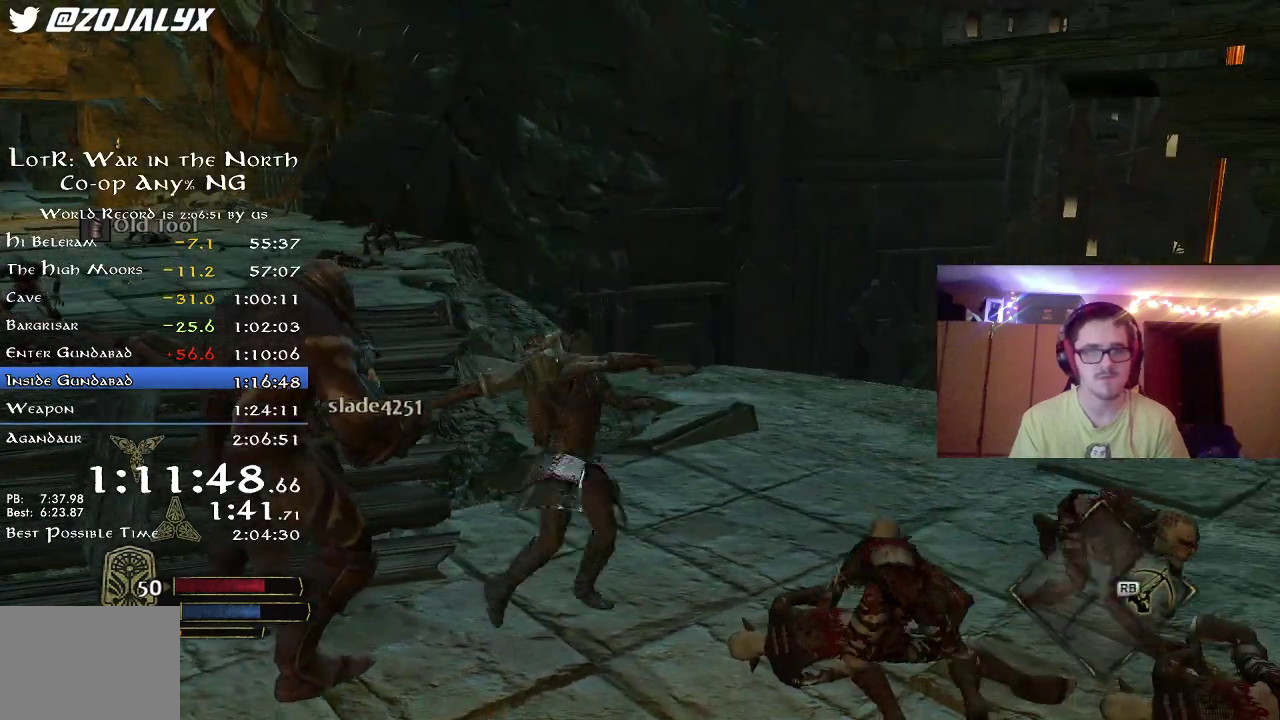
{"dt_ms": 400, "buttons": [], "left_stick": "left", "right_stick": "left", "button_events": [[83, "X", "down"], [150, "X", "up"], [267, "X", "down"], [350, "X", "up"]]}
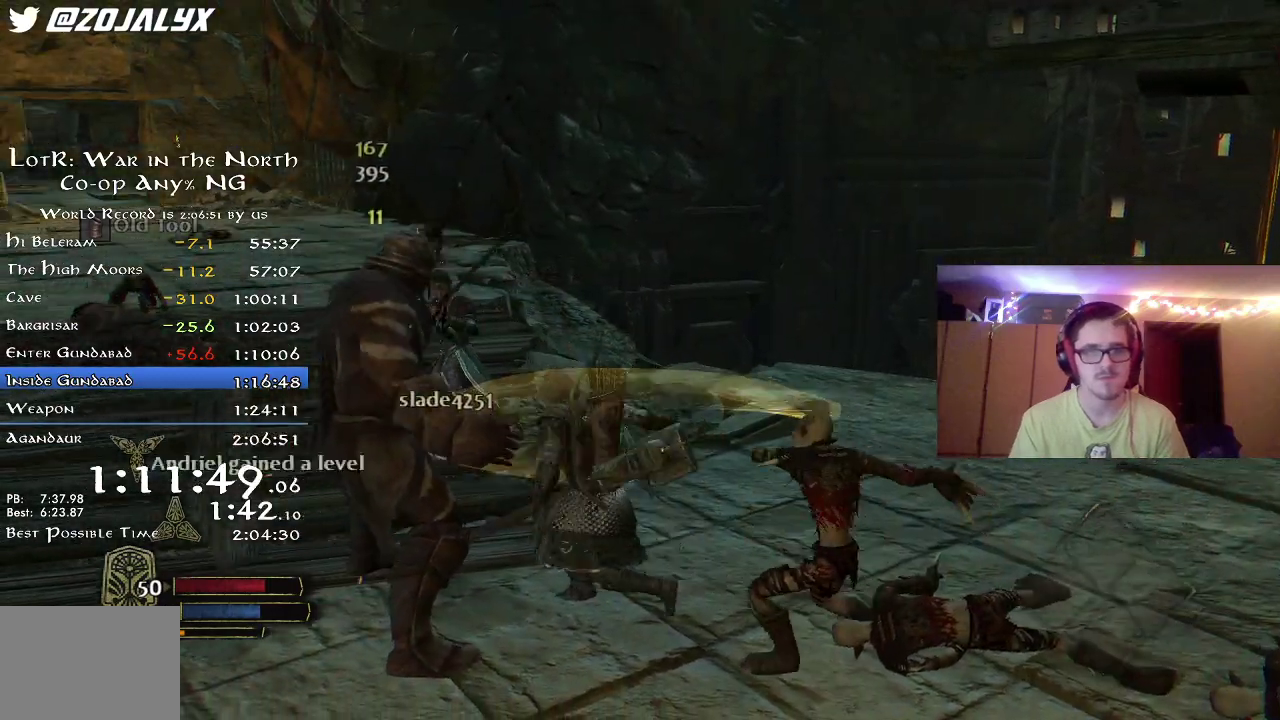
{"dt_ms": 400, "buttons": ["X"], "left_stick": "left", "right_stick": "center", "button_events": [[17, "X", "down"], [117, "X", "up"], [183, "X", "down"], [267, "X", "up"], [367, "X", "down"]]}
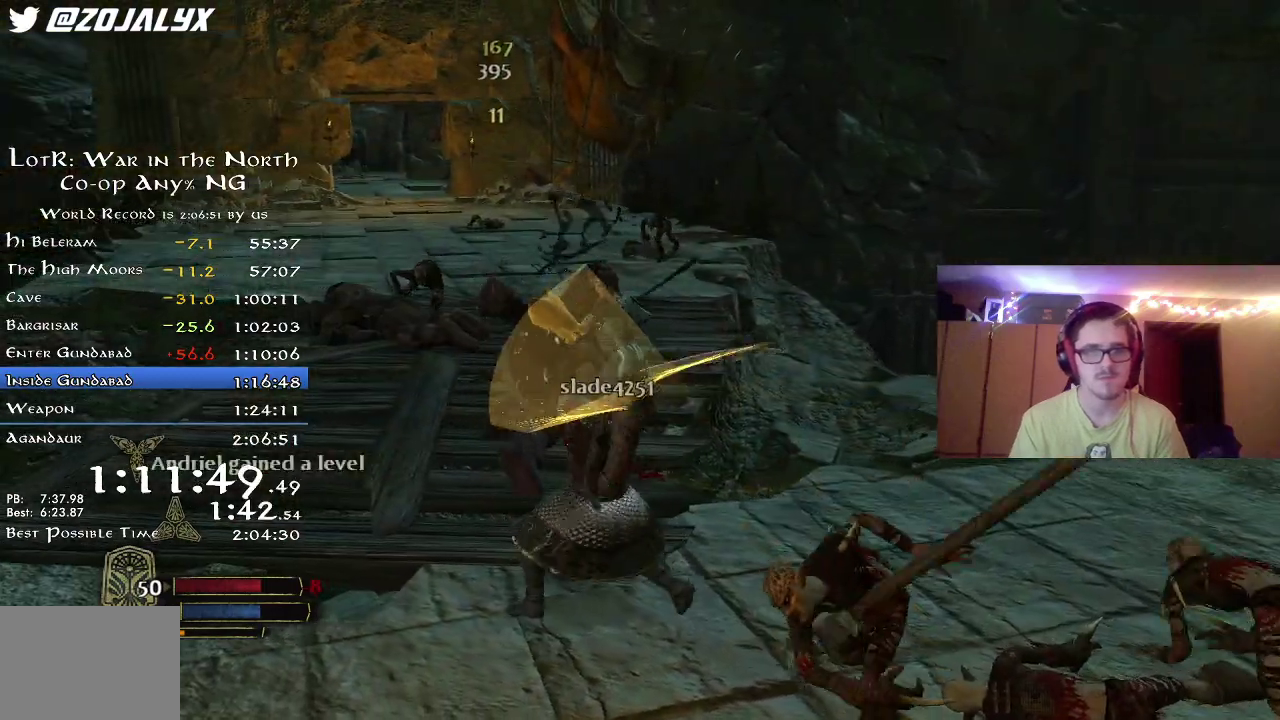
{"dt_ms": 800, "buttons": [], "left_stick": "right", "right_stick": "right", "button_events": [[50, "X", "up"], [450, "X", "down"], [533, "X", "up"], [633, "X", "down"], [750, "X", "up"]]}
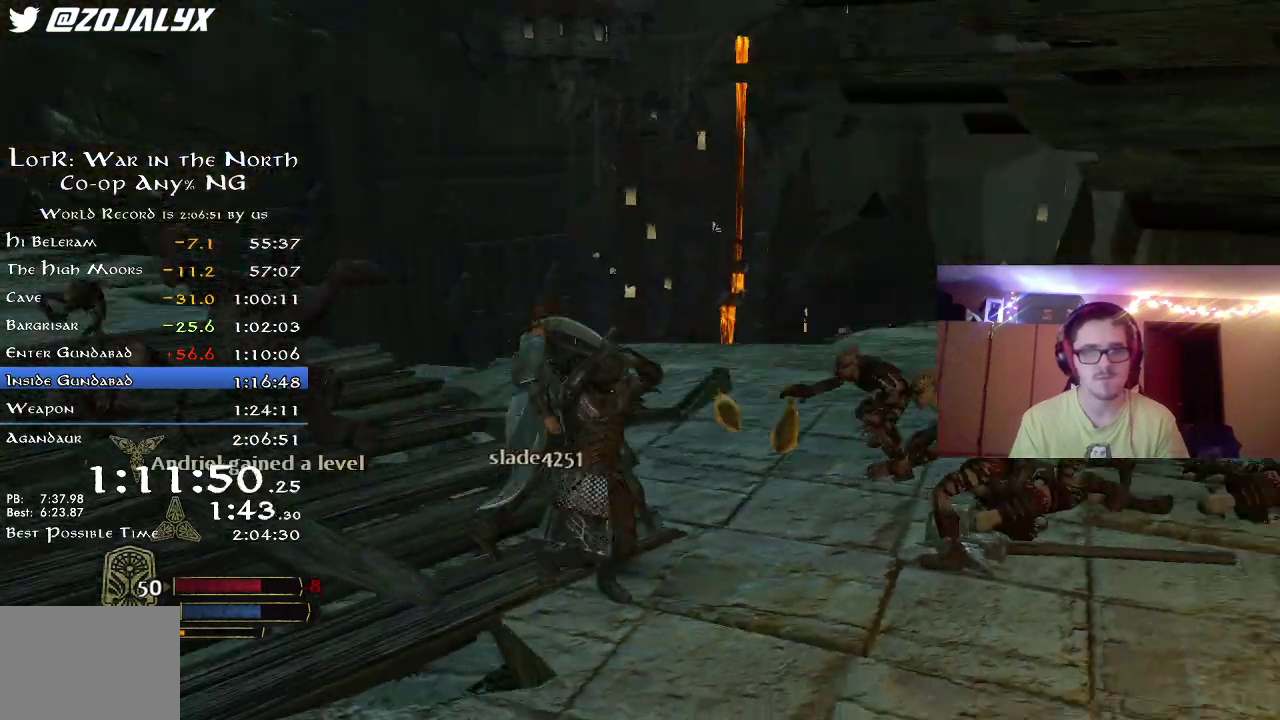
{"dt_ms": 300, "buttons": ["X"], "left_stick": "up", "right_stick": "center", "button_events": [[233, "X", "down"]]}
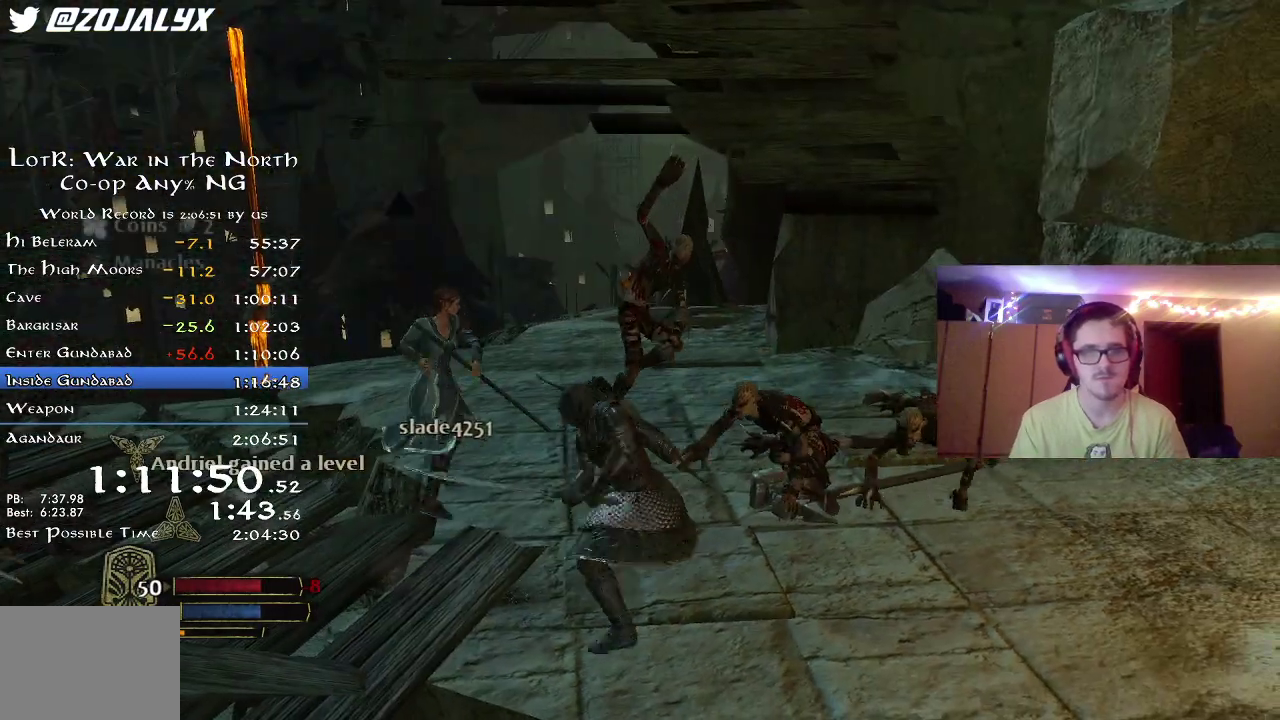
{"dt_ms": 400, "buttons": [], "left_stick": "up-right", "right_stick": "right", "button_events": [[17, "X", "up"], [117, "X", "down"], [200, "X", "up"], [300, "X", "down"], [400, "X", "up"]]}
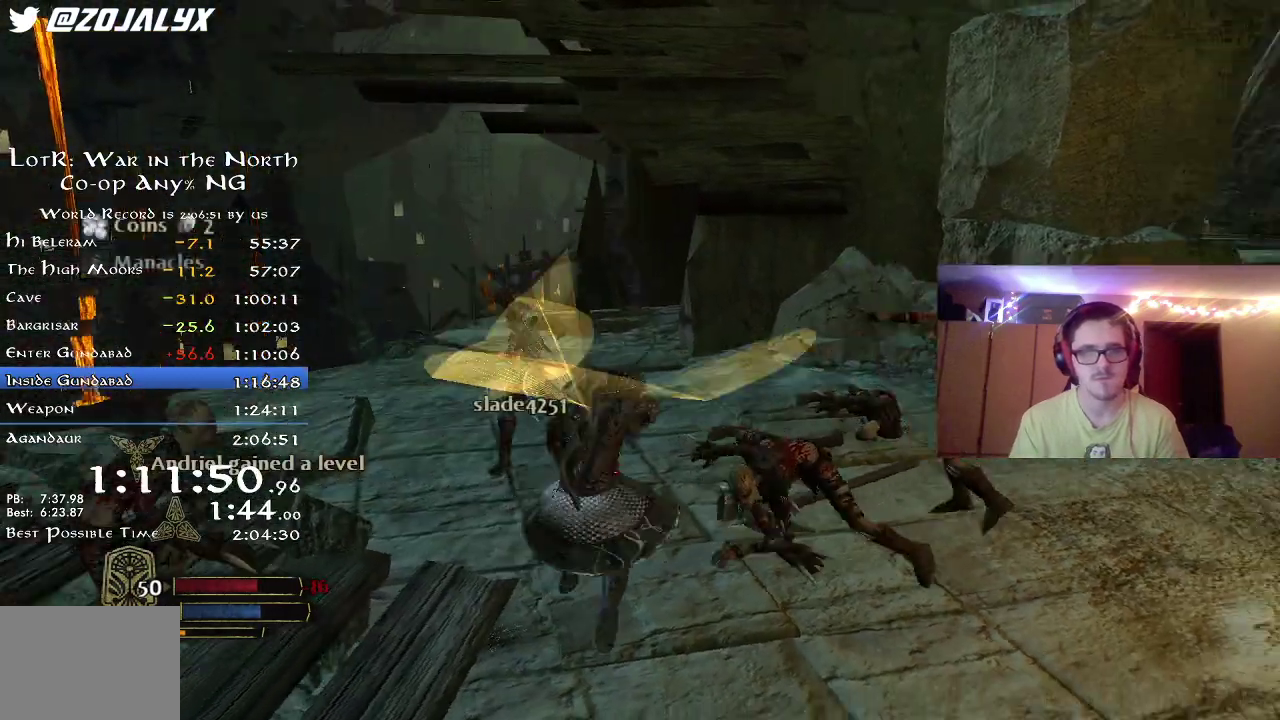
{"dt_ms": 800, "buttons": ["X"], "left_stick": "right", "right_stick": "center", "button_events": [[100, "X", "down"], [200, "X", "up"], [250, "X", "down"], [333, "X", "up"], [417, "X", "down"], [517, "X", "up"], [767, "X", "down"]]}
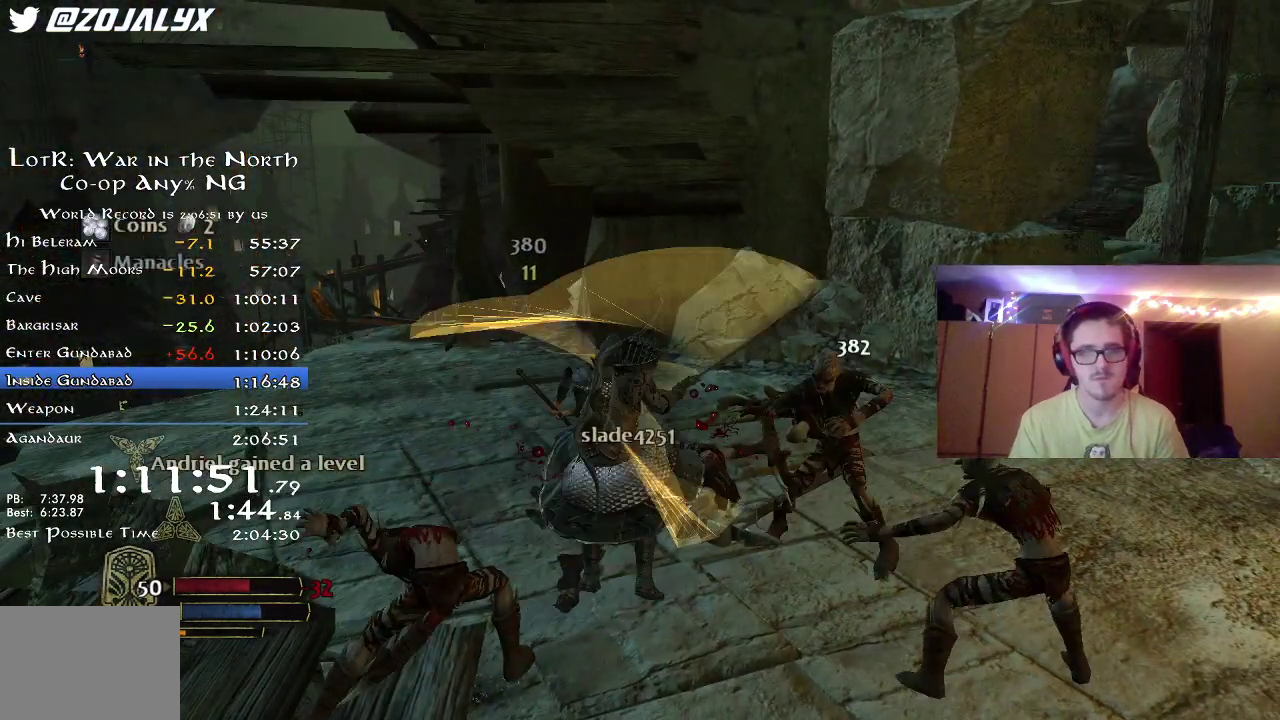
{"dt_ms": 300, "buttons": [], "left_stick": "right", "right_stick": "right", "button_events": [[50, "X", "up"], [150, "X", "down"], [233, "X", "up"]]}
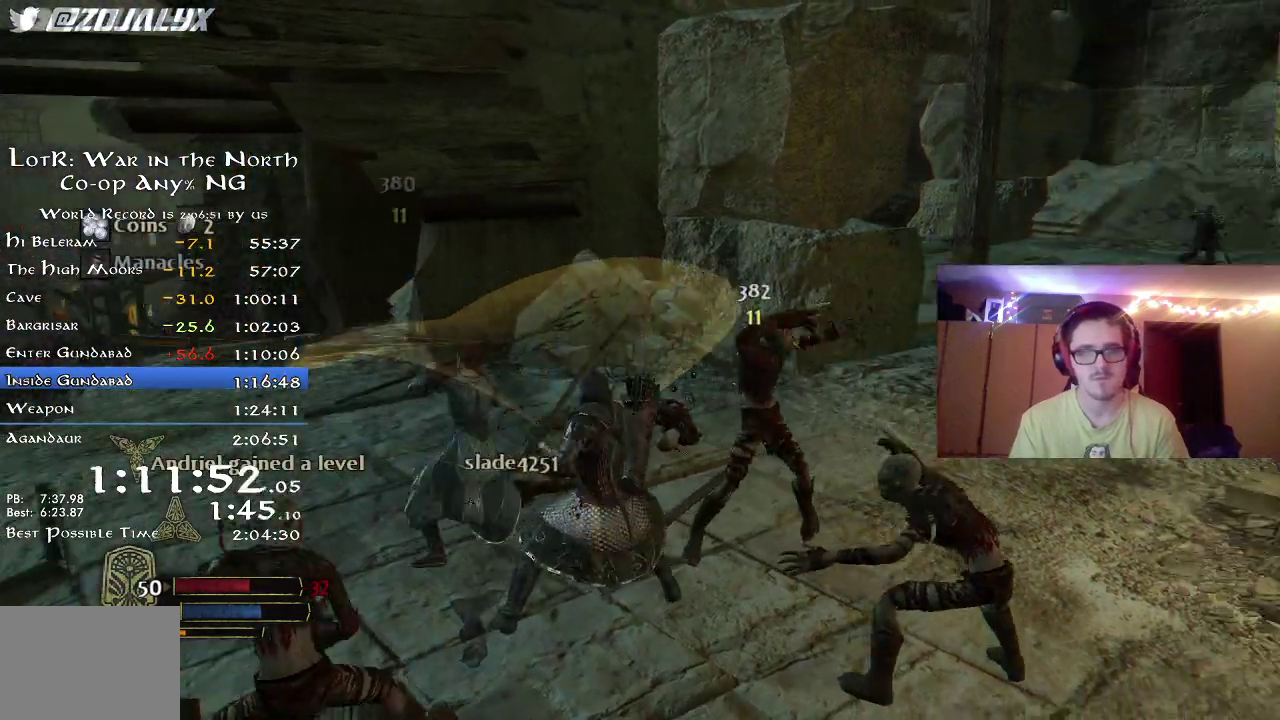
{"dt_ms": 500, "buttons": [], "left_stick": "down-right", "right_stick": "center", "button_events": [[17, "X", "down"], [117, "X", "up"], [200, "X", "down"], [283, "X", "up"], [367, "X", "down"], [467, "X", "up"]]}
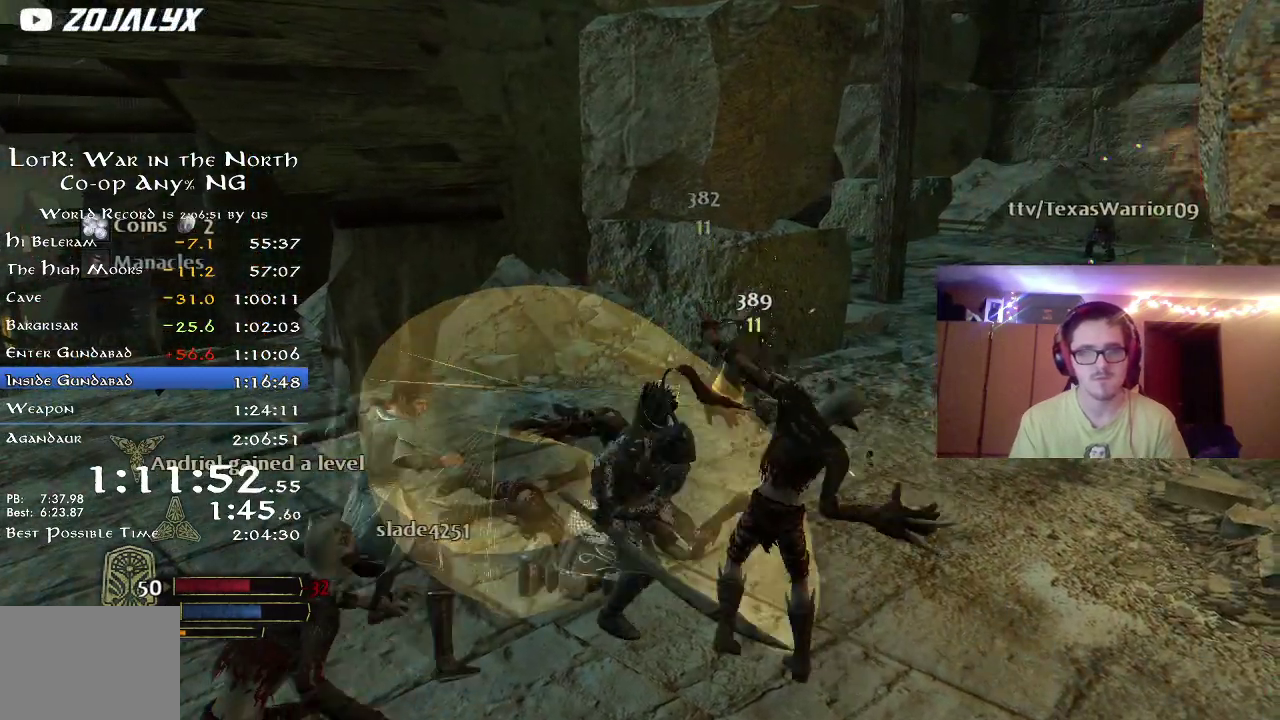
{"dt_ms": 500, "buttons": ["X"], "left_stick": "down", "right_stick": "left", "button_events": [[83, "X", "down"], [167, "X", "up"], [267, "X", "down"]]}
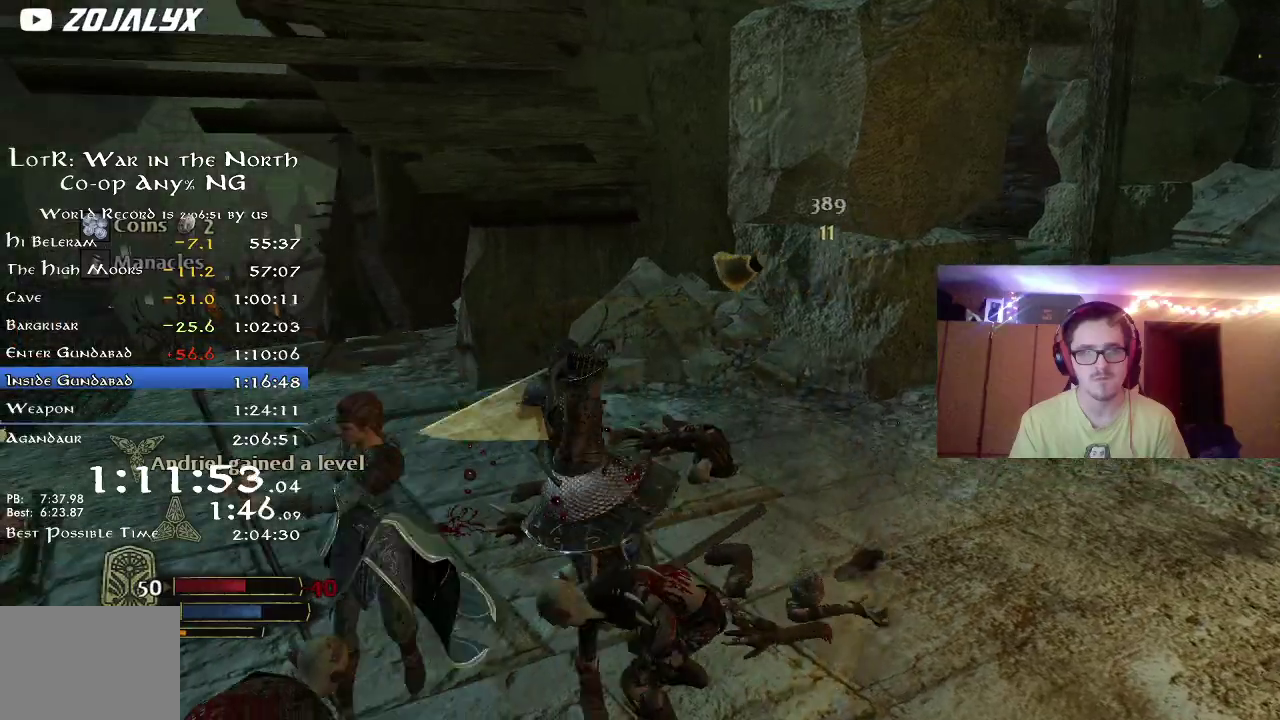
{"dt_ms": 300, "buttons": ["X"], "left_stick": "down-left", "right_stick": "left", "button_events": [[33, "X", "up"], [117, "X", "down"], [217, "X", "up"], [300, "X", "down"]]}
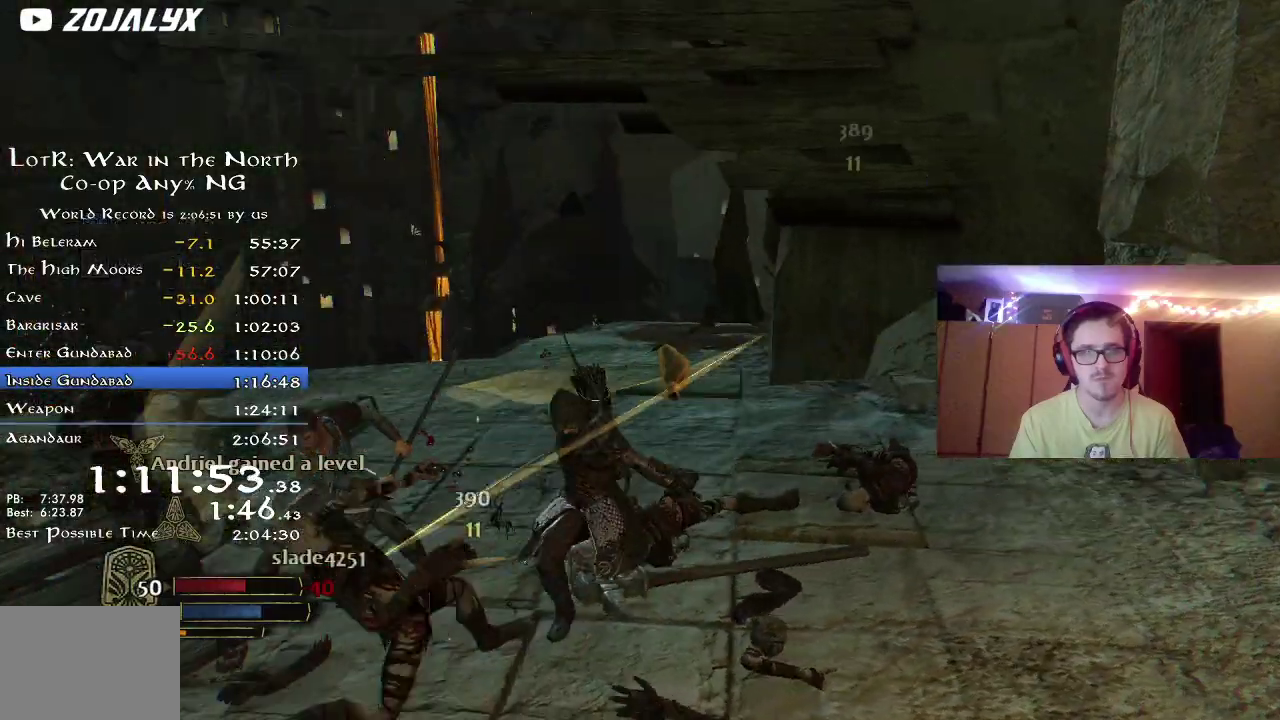
{"dt_ms": 700, "buttons": ["X"], "left_stick": "center", "right_stick": "center", "button_events": [[100, "X", "up"], [183, "X", "down"], [283, "X", "up"], [383, "X", "down"], [483, "X", "up"], [567, "DPAD_RIGHT", "down"], [683, "DPAD_RIGHT", "up"], [683, "X", "down"]]}
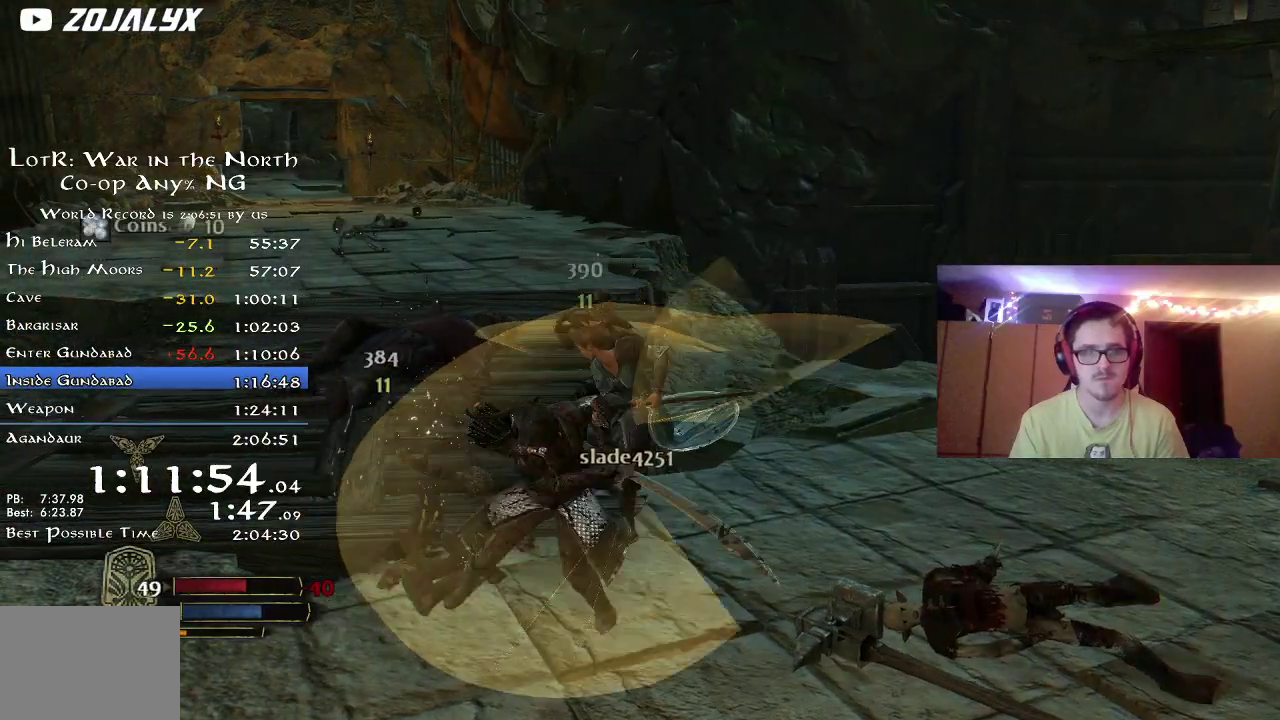
{"dt_ms": 500, "buttons": ["X"], "left_stick": "up", "right_stick": "right", "button_events": [[133, "X", "up"], [150, "DPAD_LEFT", "down"], [250, "DPAD_LEFT", "up"], [250, "X", "down"], [350, "X", "up"], [500, "X", "down"]]}
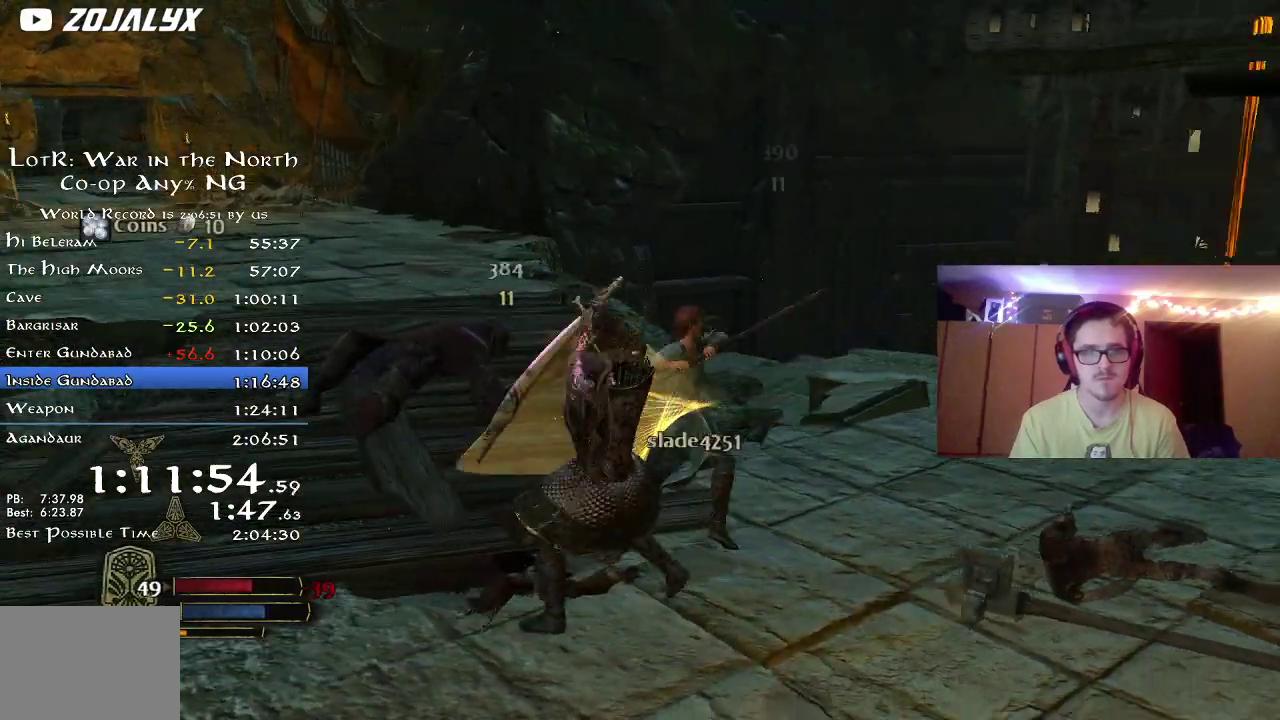
{"dt_ms": 300, "buttons": [], "left_stick": "up", "right_stick": "center", "button_events": [[100, "X", "up"], [200, "X", "down"], [283, "X", "up"]]}